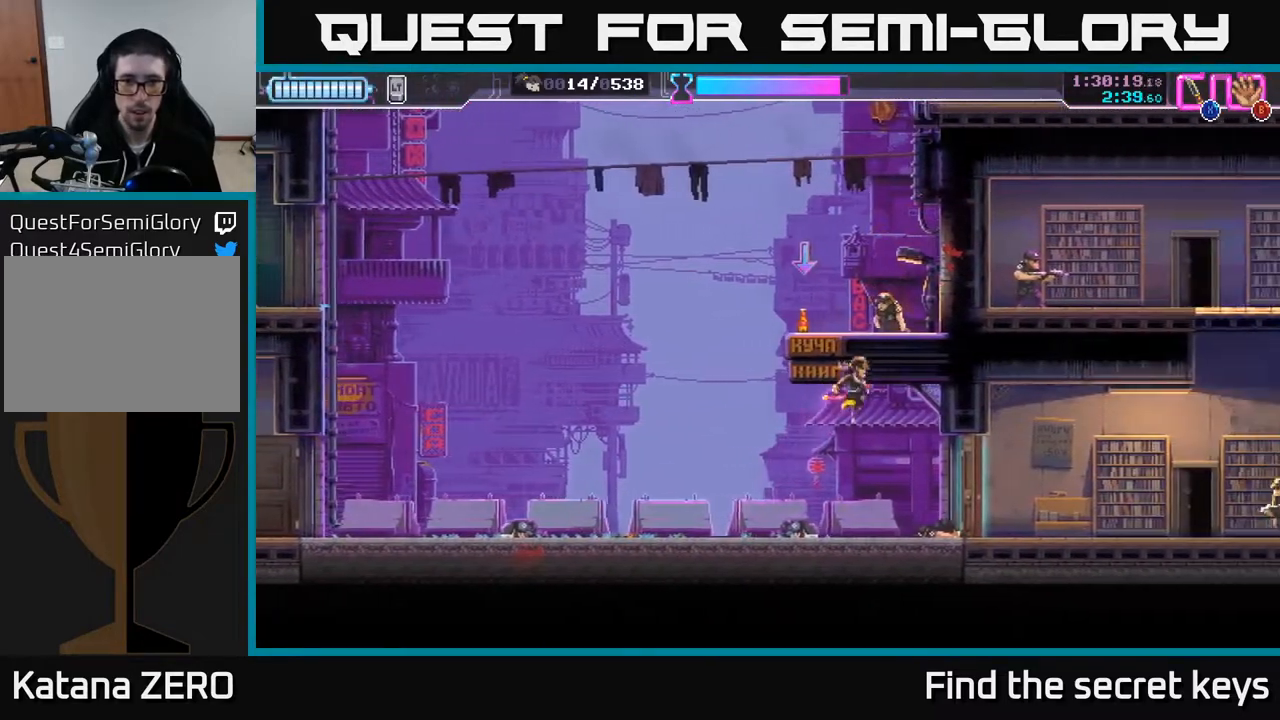
Gameplay with a controller (Xbox layout); each line is a JSON object with the inputs held at the frame after it. "events" lists button and stick changes between this image and that frame as [ms after this image, input, new state], when the widget could be followed in between.
{"buttons": [], "left_stick": "center", "right_stick": "center", "events": [[183, "X", "up"], [217, "A", "up"], [250, "left_stick", "left"], [350, "B", "down"], [383, "left_stick", "right"], [450, "B", "up"], [500, "left_stick", "center"]]}
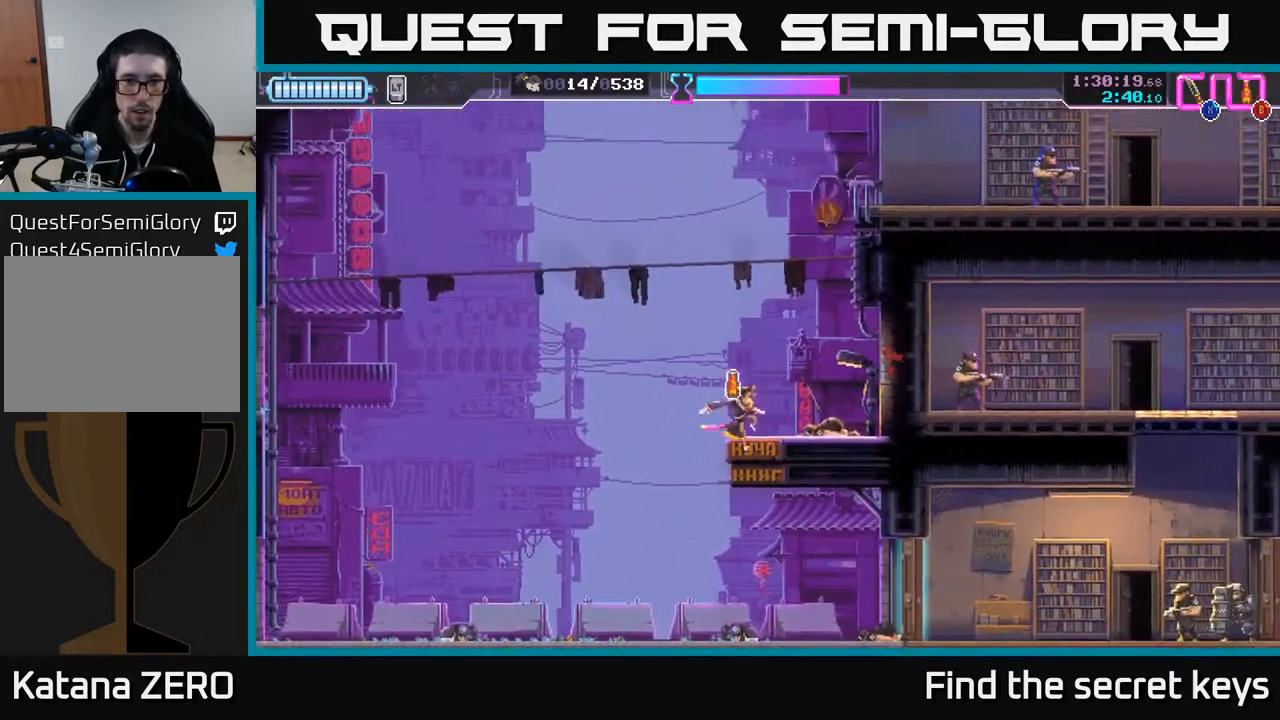
{"buttons": [], "left_stick": "left", "right_stick": "center", "events": [[467, "left_stick", "left"]]}
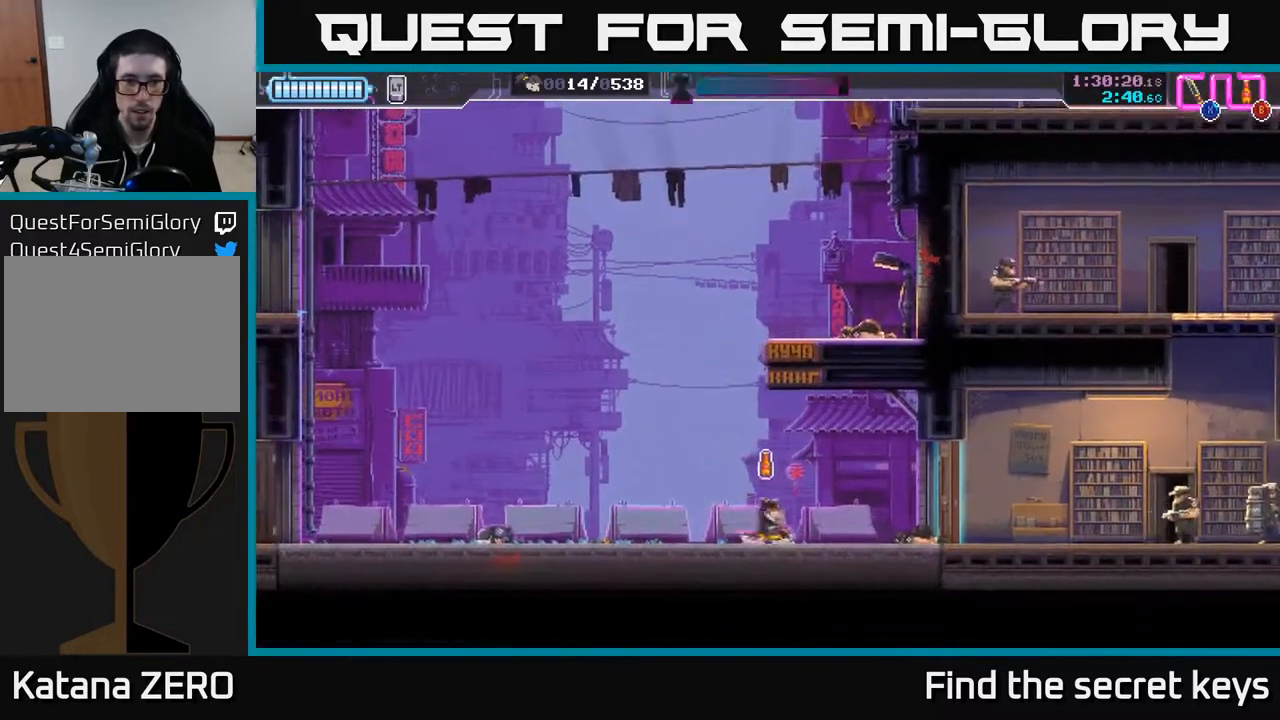
{"buttons": [], "left_stick": "left", "right_stick": "center", "events": []}
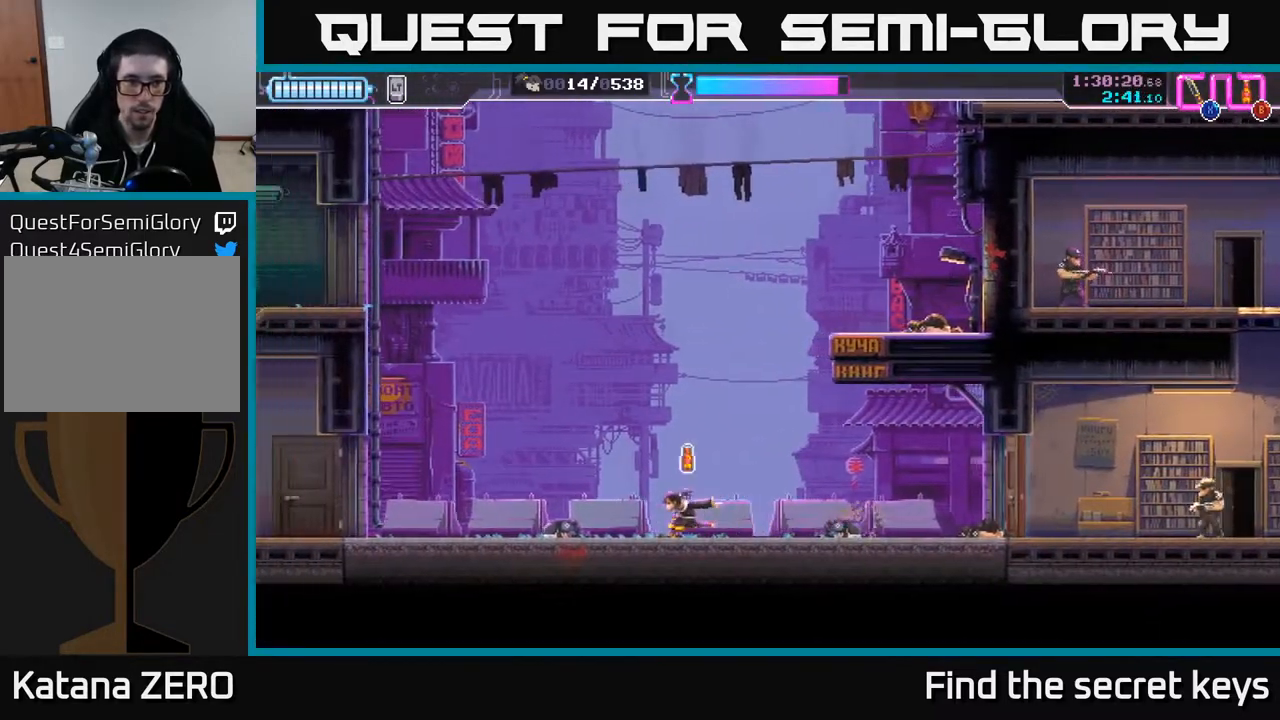
{"buttons": [], "left_stick": "left", "right_stick": "center", "events": []}
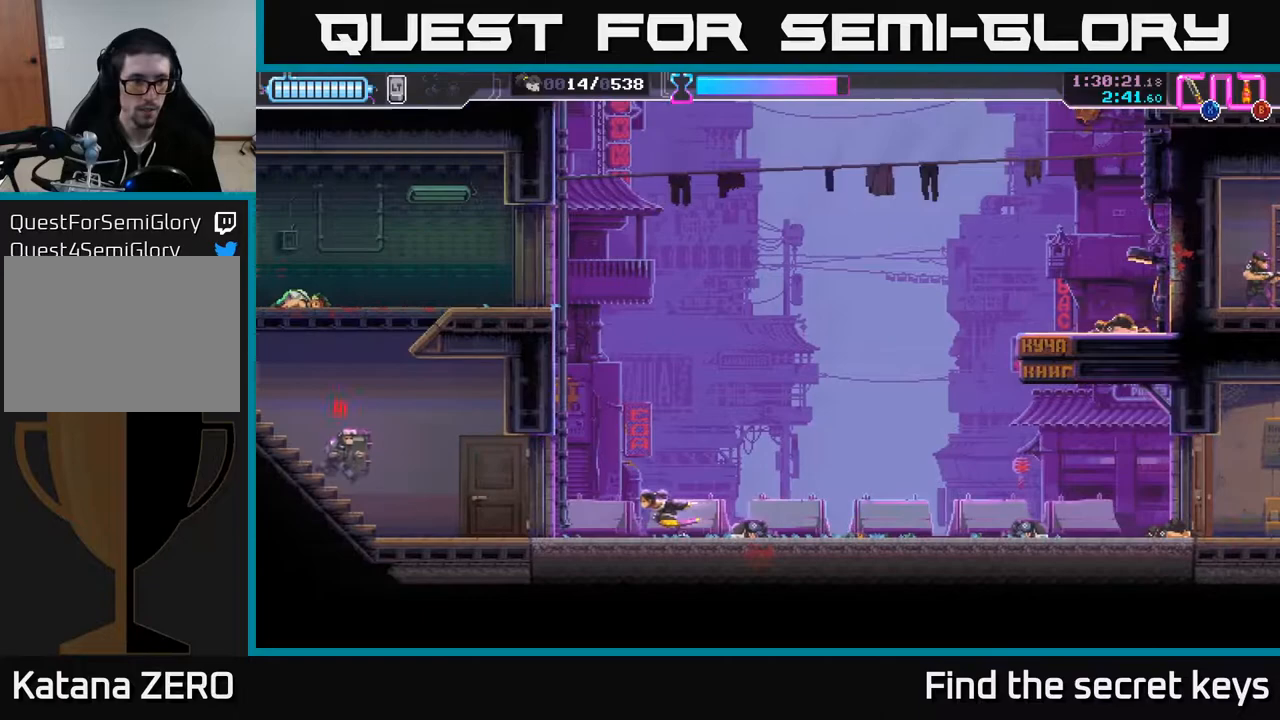
{"buttons": [], "left_stick": "left", "right_stick": "center", "events": []}
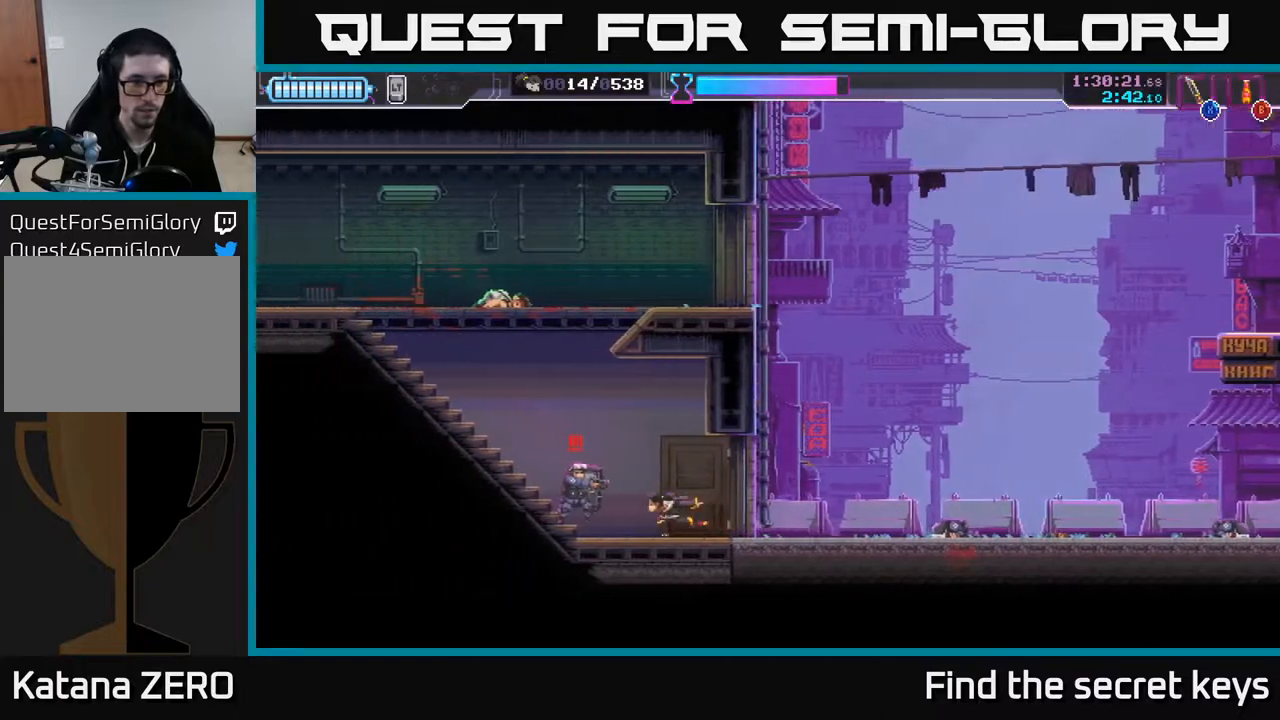
{"buttons": [], "left_stick": "center", "right_stick": "center", "events": [[17, "R2", "down"], [217, "R2", "up"], [283, "left_stick", "center"]]}
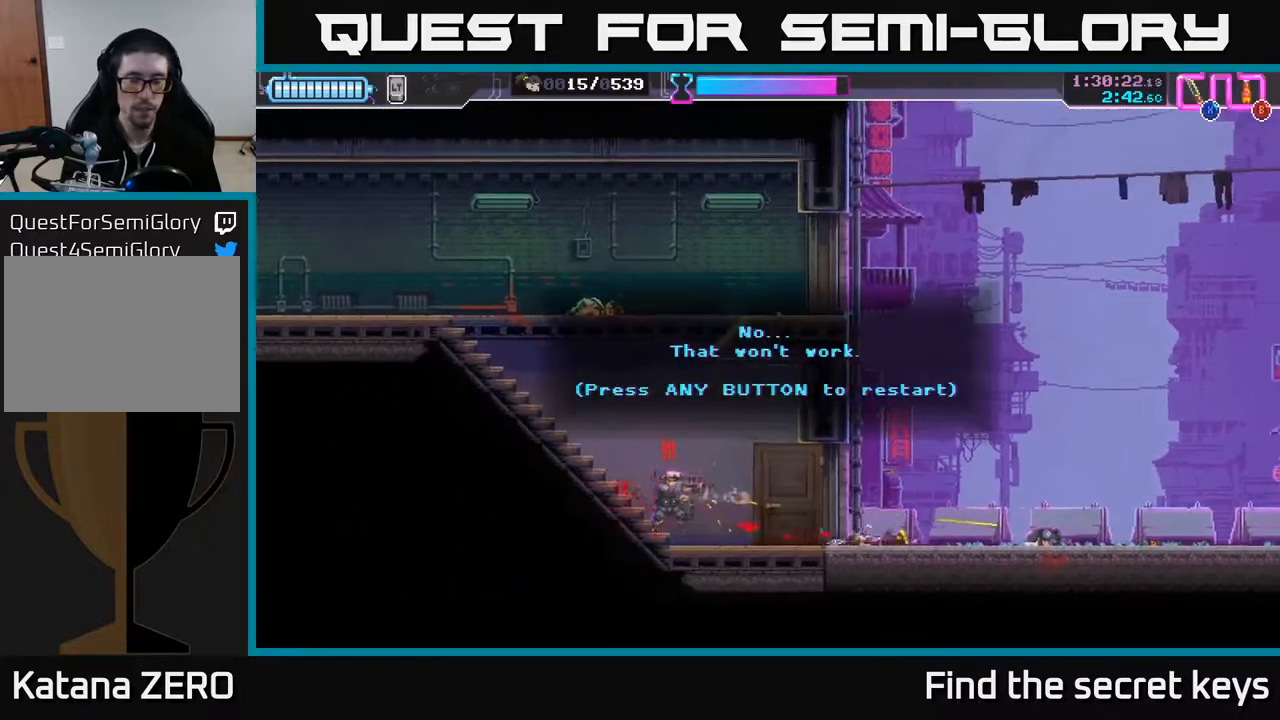
{"buttons": [], "left_stick": "down", "right_stick": "center", "events": [[233, "left_stick", "down-right"], [283, "left_stick", "down"]]}
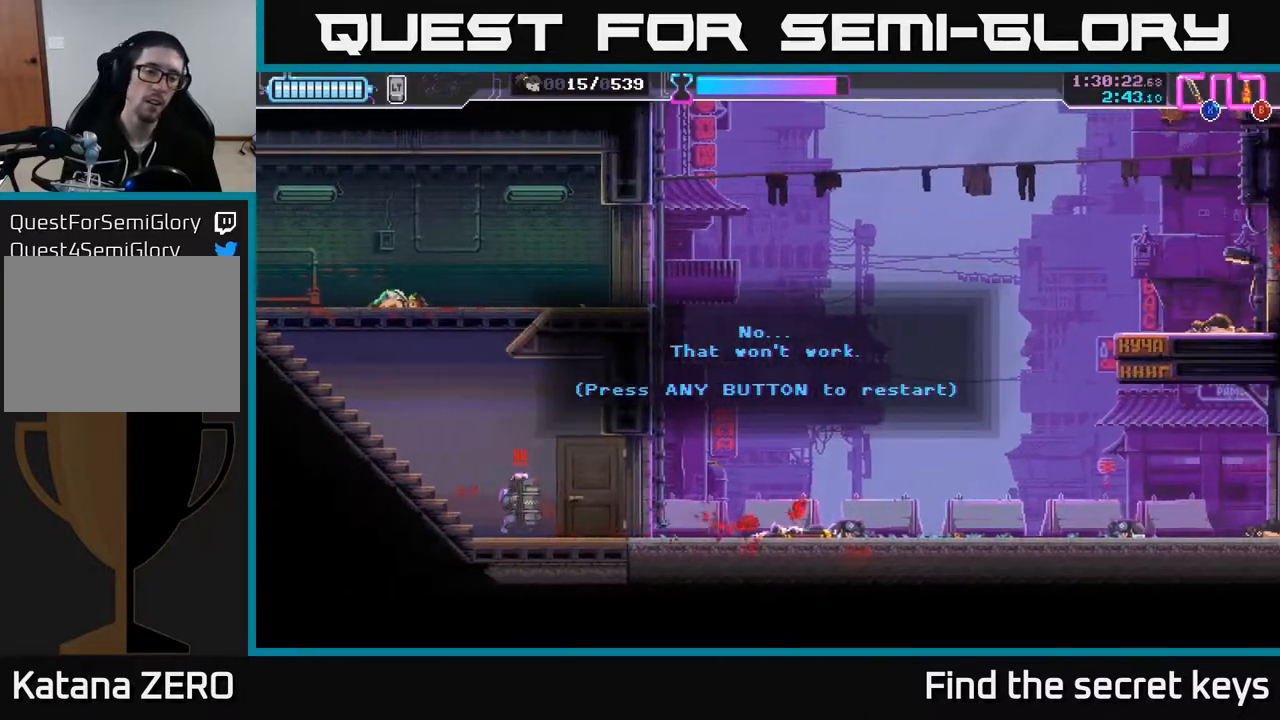
{"buttons": ["A"], "left_stick": "down", "right_stick": "center", "events": [[400, "A", "down"]]}
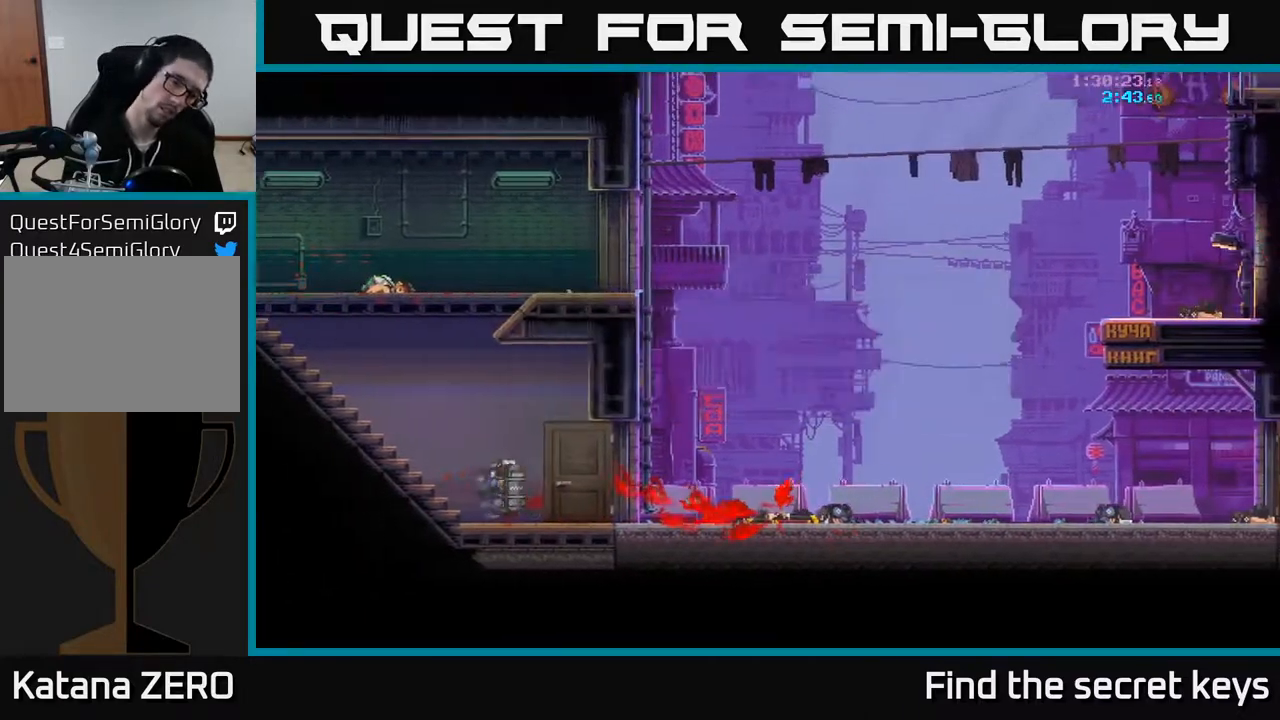
{"buttons": [], "left_stick": "center", "right_stick": "center", "events": [[67, "A", "up"], [83, "left_stick", "center"]]}
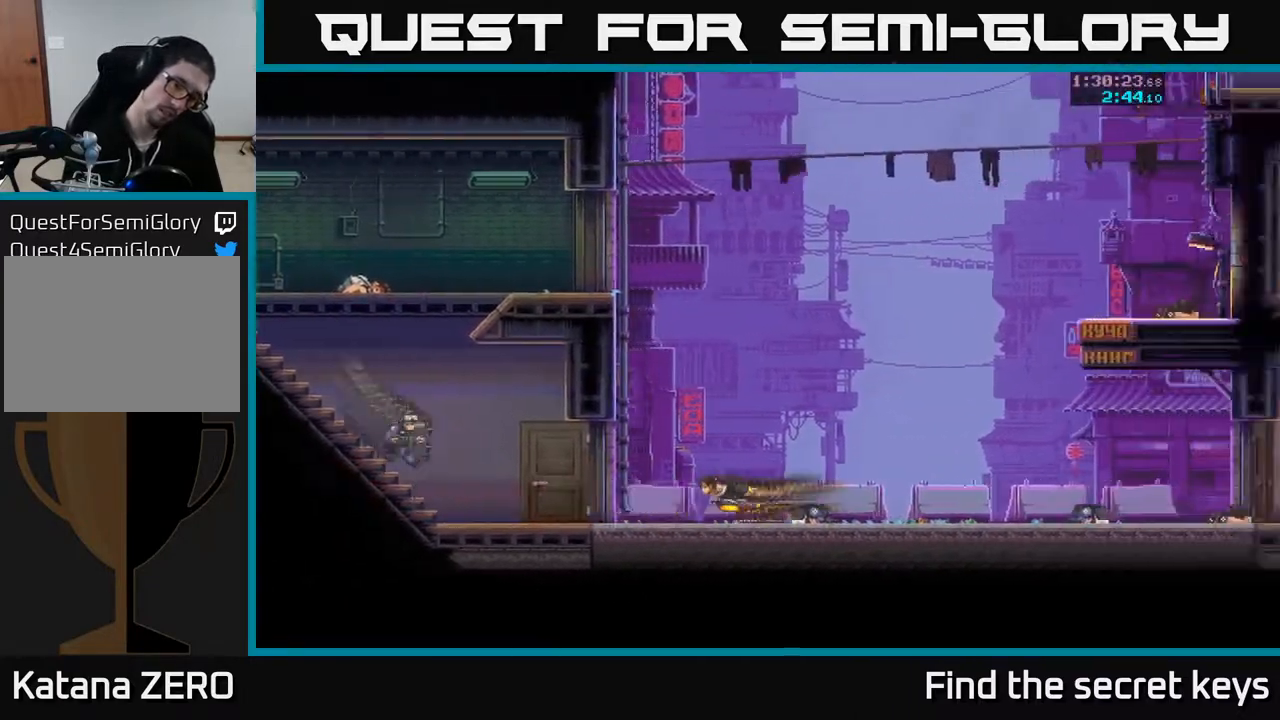
{"buttons": [], "left_stick": "center", "right_stick": "center", "events": [[117, "A", "down"], [267, "A", "up"], [367, "A", "down"], [500, "A", "up"]]}
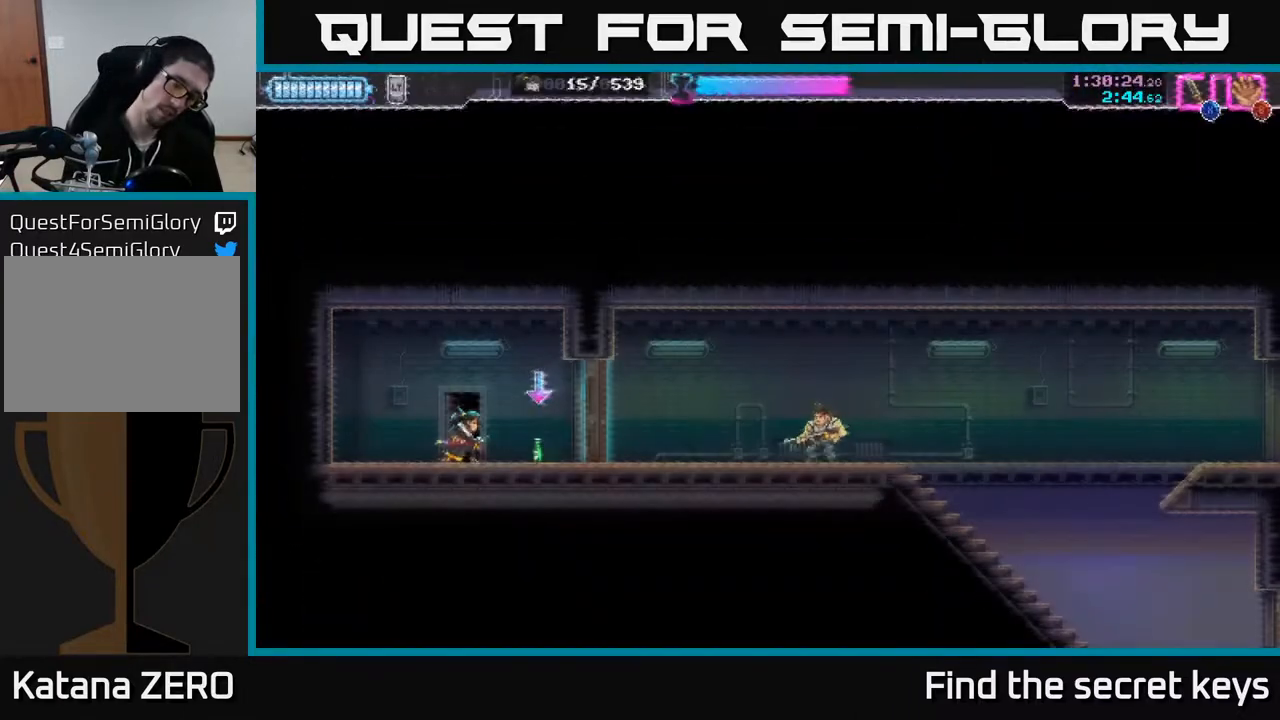
{"buttons": ["B"], "left_stick": "right", "right_stick": "center", "events": [[217, "left_stick", "right"], [500, "B", "down"]]}
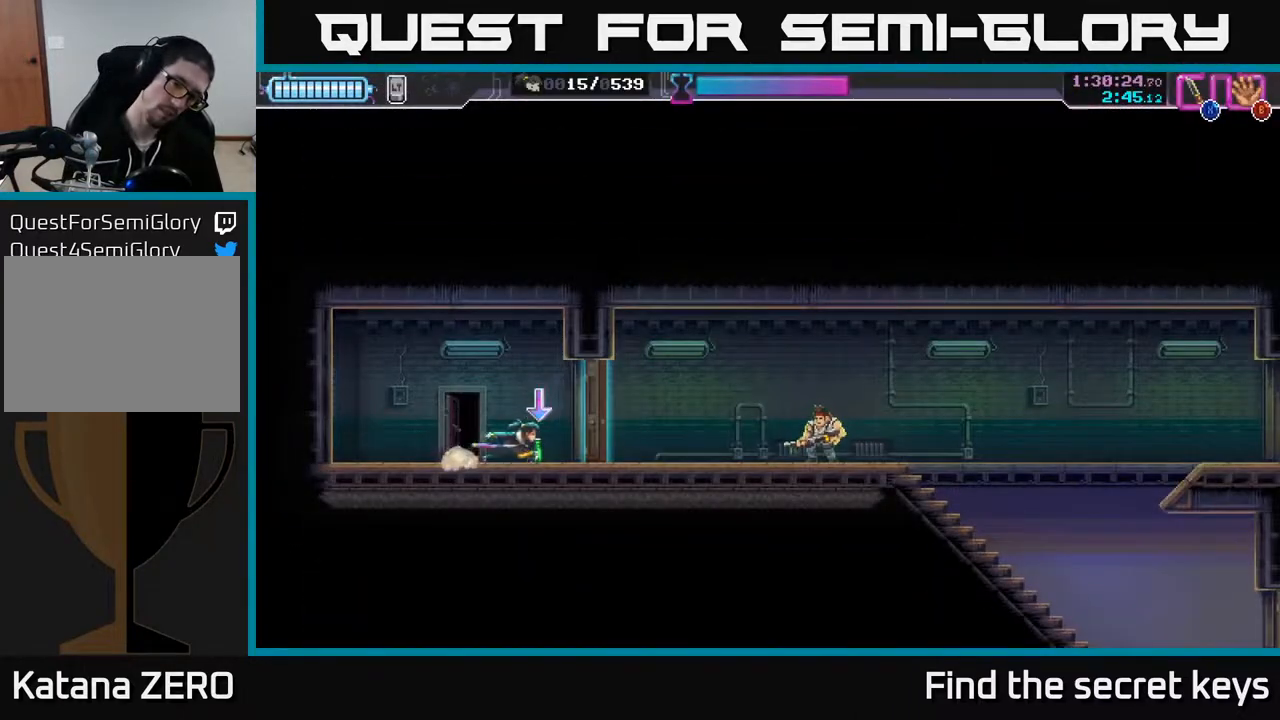
{"buttons": [], "left_stick": "right", "right_stick": "center", "events": [[83, "B", "up"], [233, "R2", "down"], [383, "R2", "up"]]}
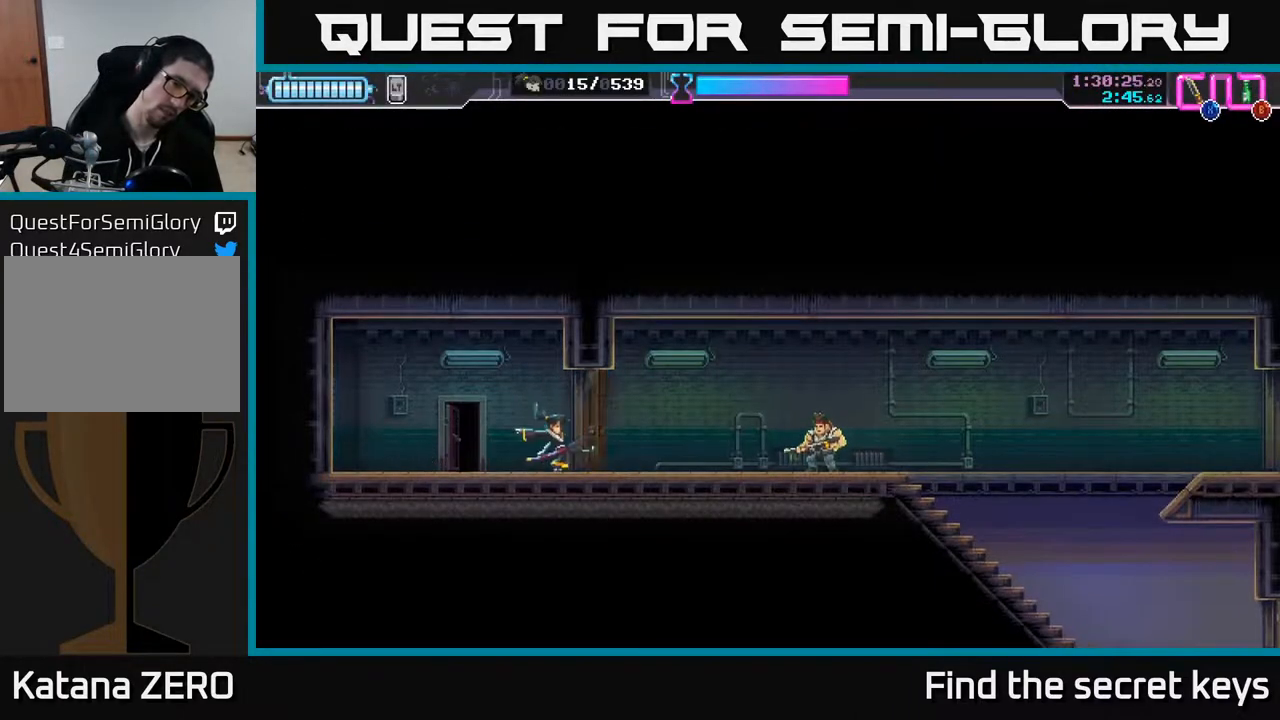
{"buttons": [], "left_stick": "right", "right_stick": "center", "events": [[350, "R2", "down"], [483, "R2", "up"]]}
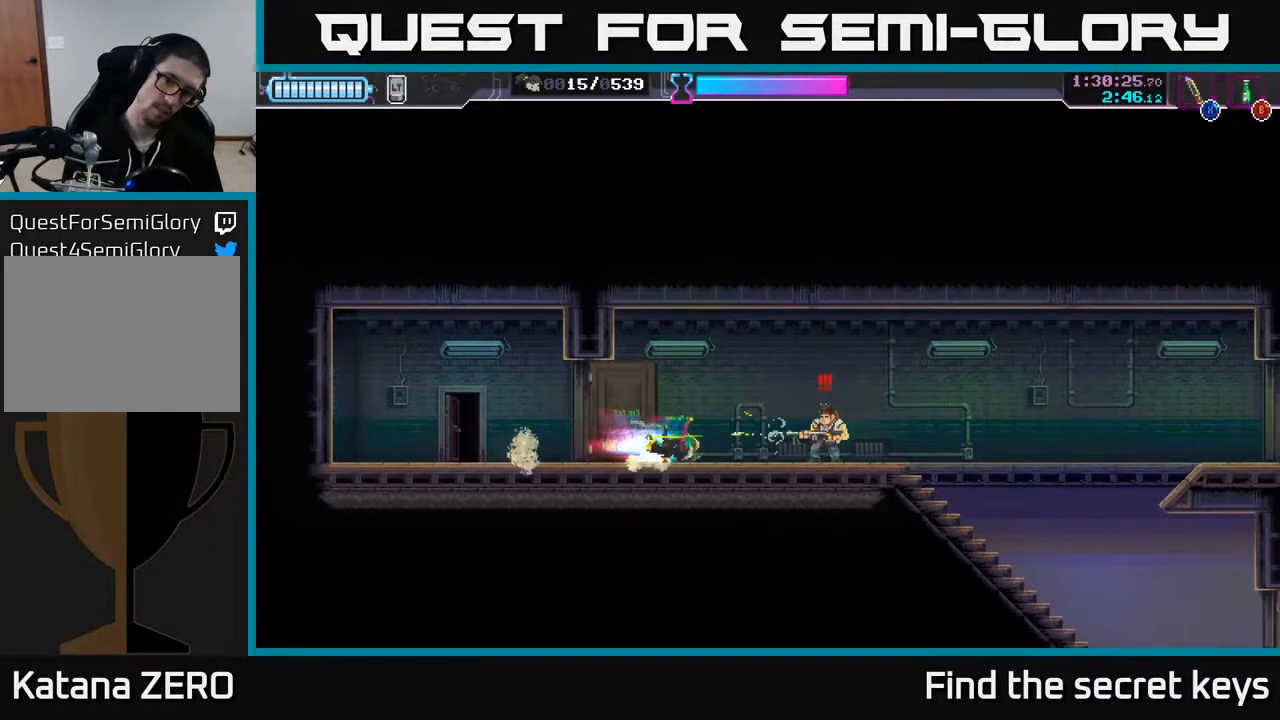
{"buttons": [], "left_stick": "right", "right_stick": "center", "events": [[83, "X", "down"], [183, "X", "up"]]}
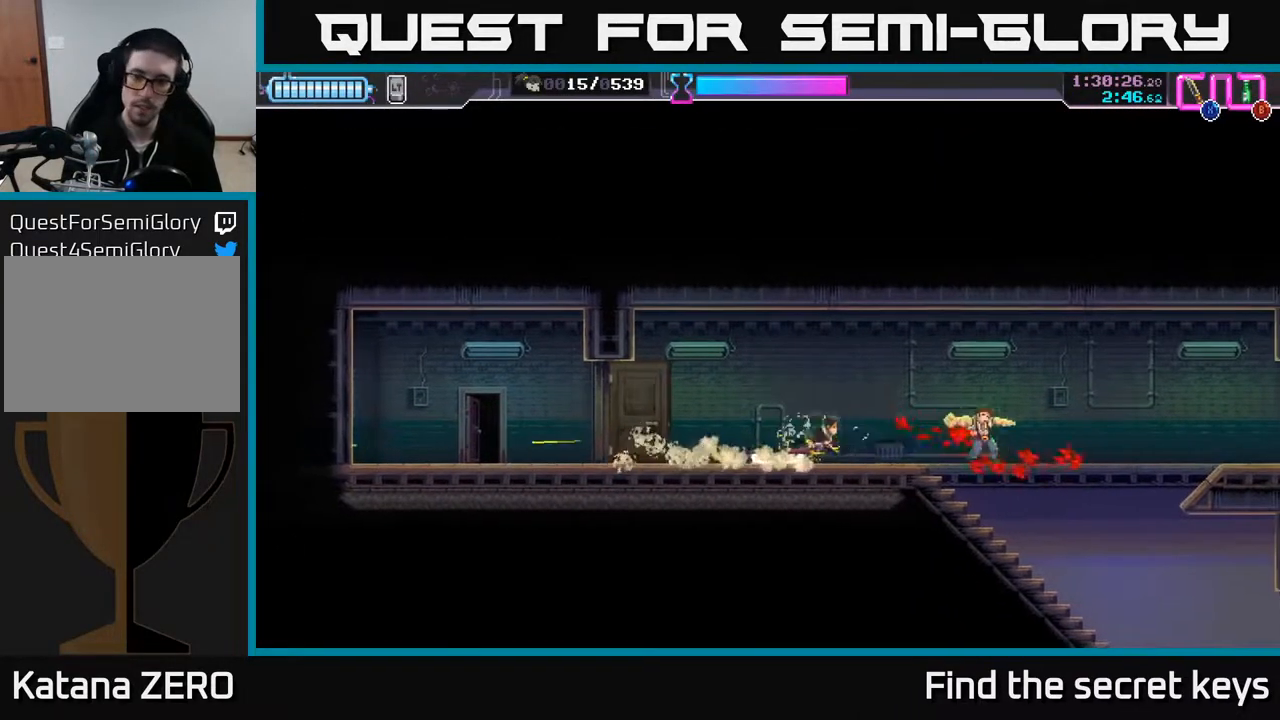
{"buttons": [], "left_stick": "right", "right_stick": "center", "events": []}
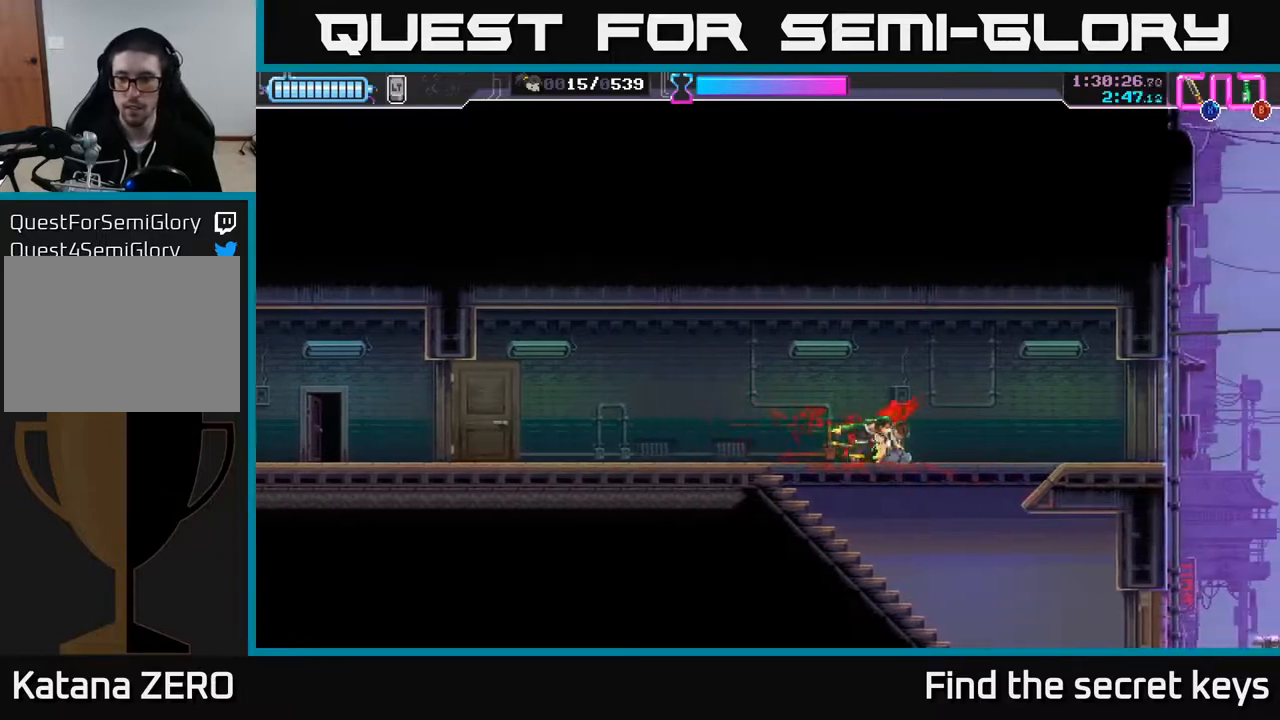
{"buttons": [], "left_stick": "right", "right_stick": "center", "events": []}
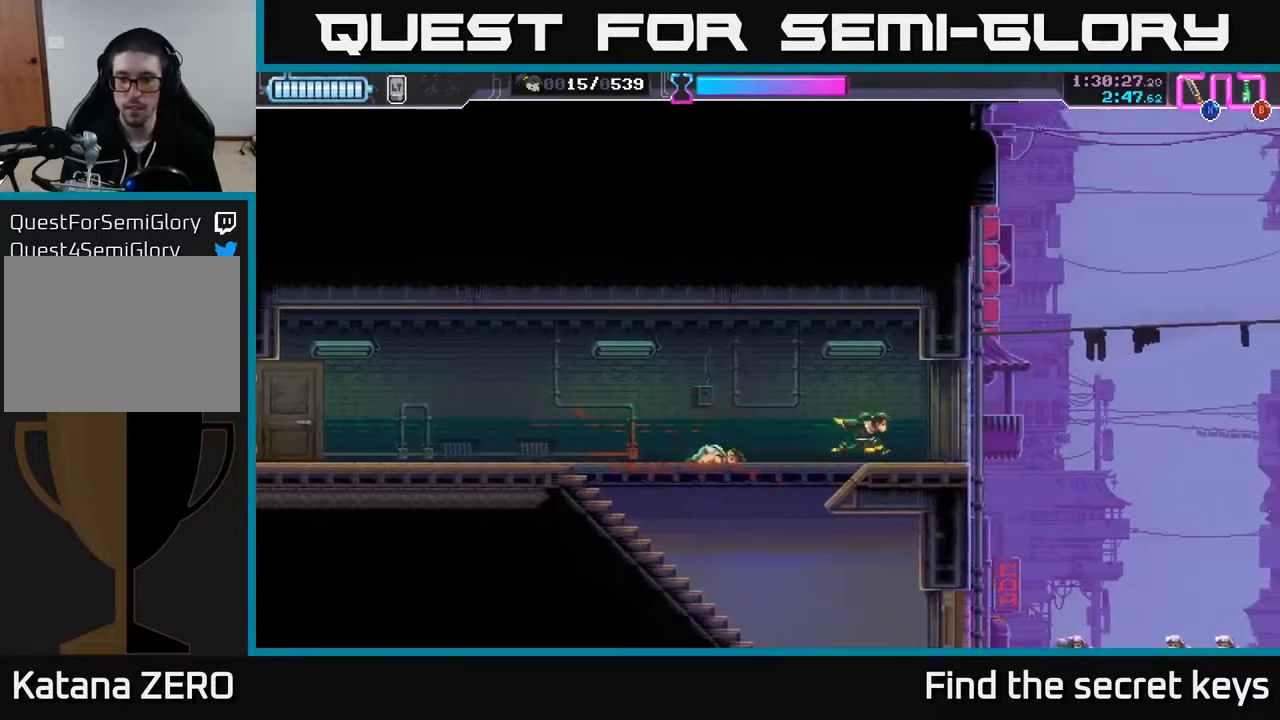
{"buttons": [], "left_stick": "right", "right_stick": "center", "events": [[17, "X", "down"], [67, "X", "up"], [117, "B", "down"], [183, "B", "up"]]}
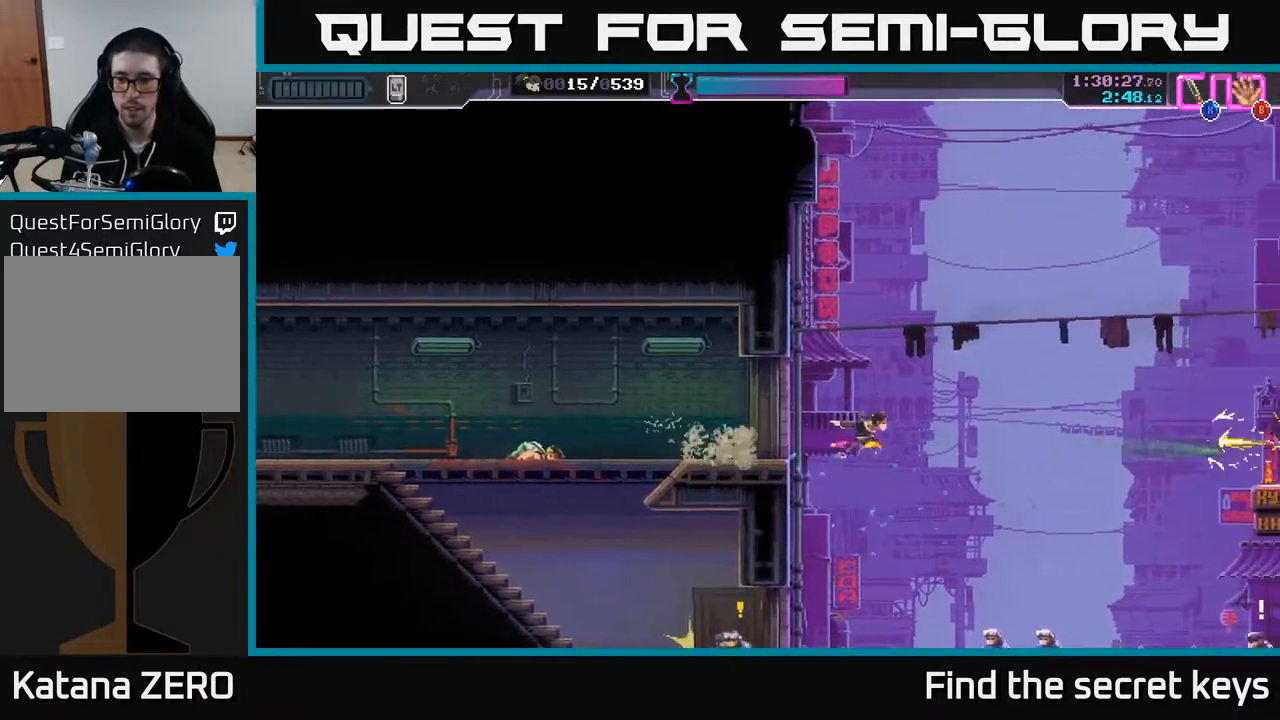
{"buttons": [], "left_stick": "right", "right_stick": "center", "events": [[150, "left_stick", "down"], [333, "X", "down"], [383, "left_stick", "down-right"], [417, "X", "up"], [500, "left_stick", "right"]]}
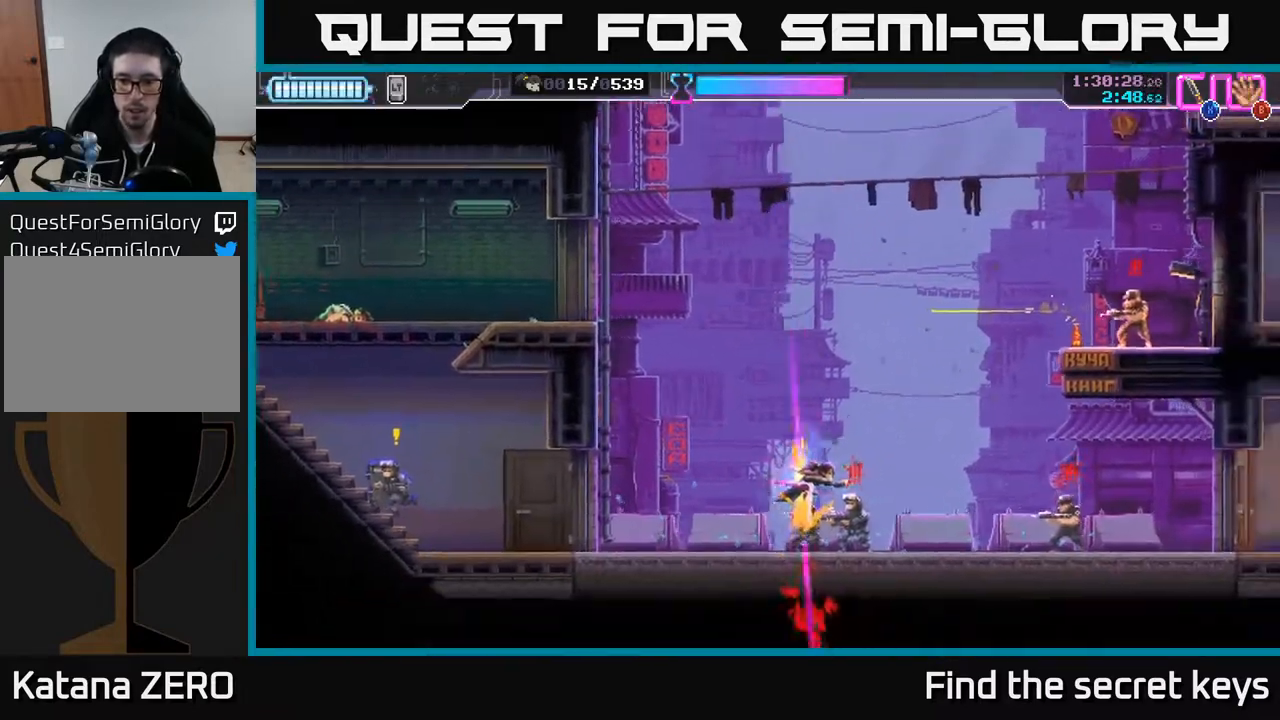
{"buttons": [], "left_stick": "right", "right_stick": "center", "events": [[317, "X", "down"], [400, "X", "up"]]}
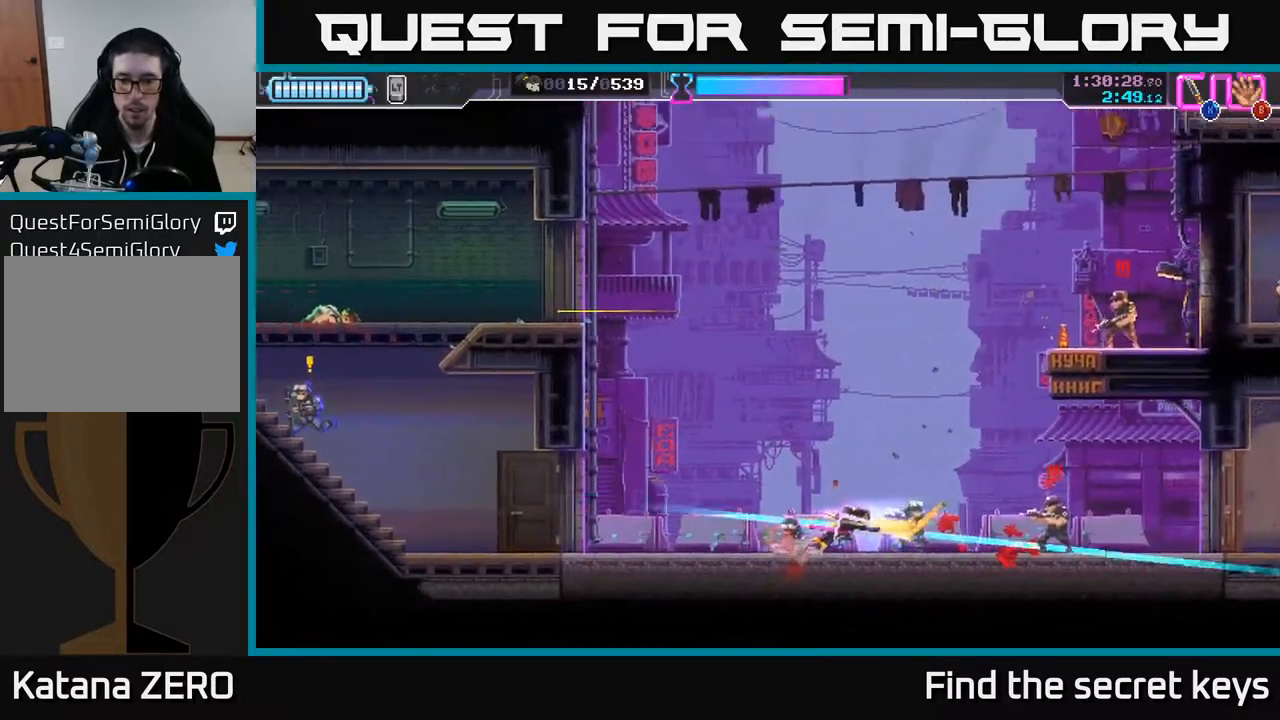
{"buttons": [], "left_stick": "right", "right_stick": "center", "events": [[200, "R2", "down"], [367, "R2", "up"], [383, "X", "down"], [483, "X", "up"]]}
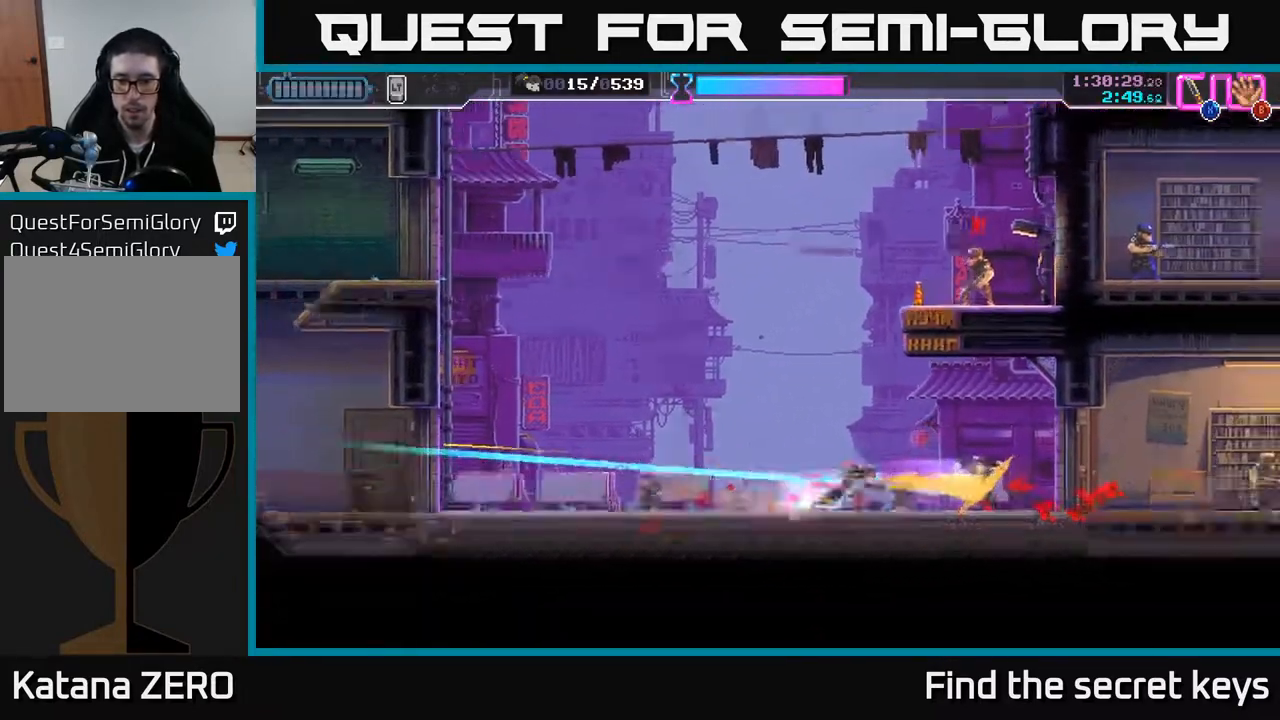
{"buttons": ["R2"], "left_stick": "left", "right_stick": "center", "events": [[33, "left_stick", "center"], [133, "left_stick", "right"], [300, "left_stick", "left"], [450, "R2", "down"]]}
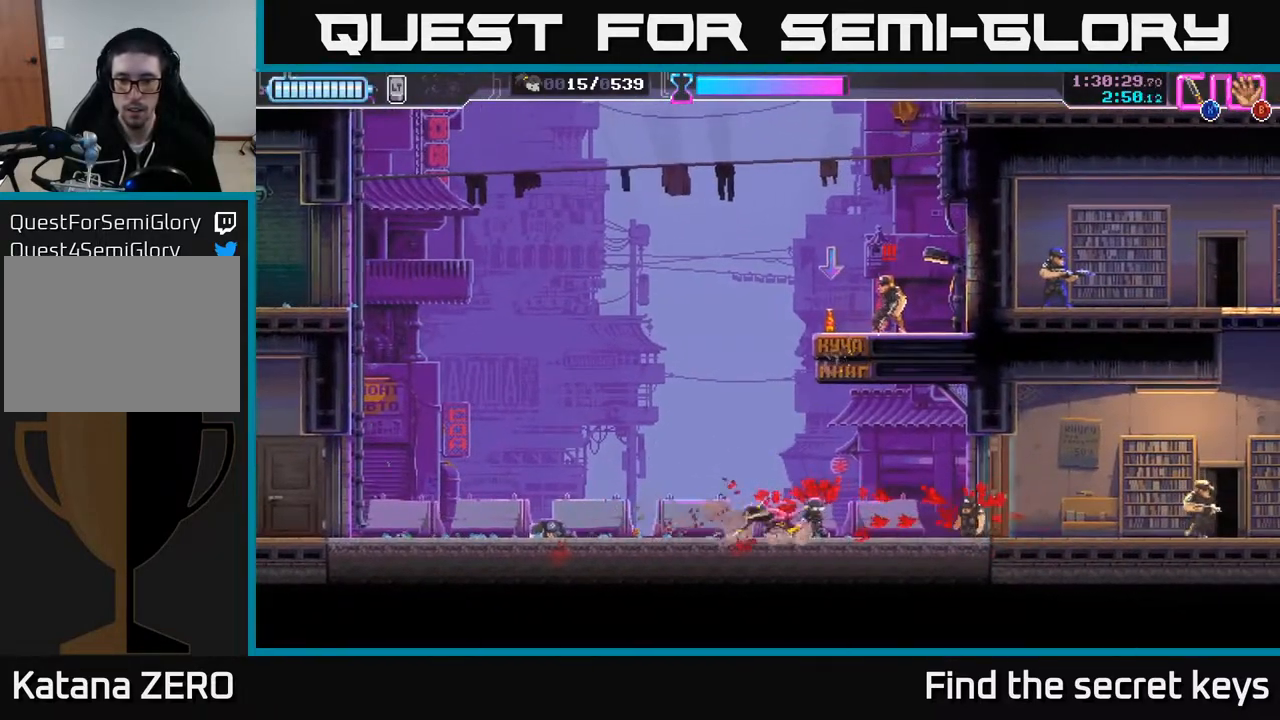
{"buttons": [], "left_stick": "center", "right_stick": "center", "events": [[83, "R2", "up"], [500, "left_stick", "center"]]}
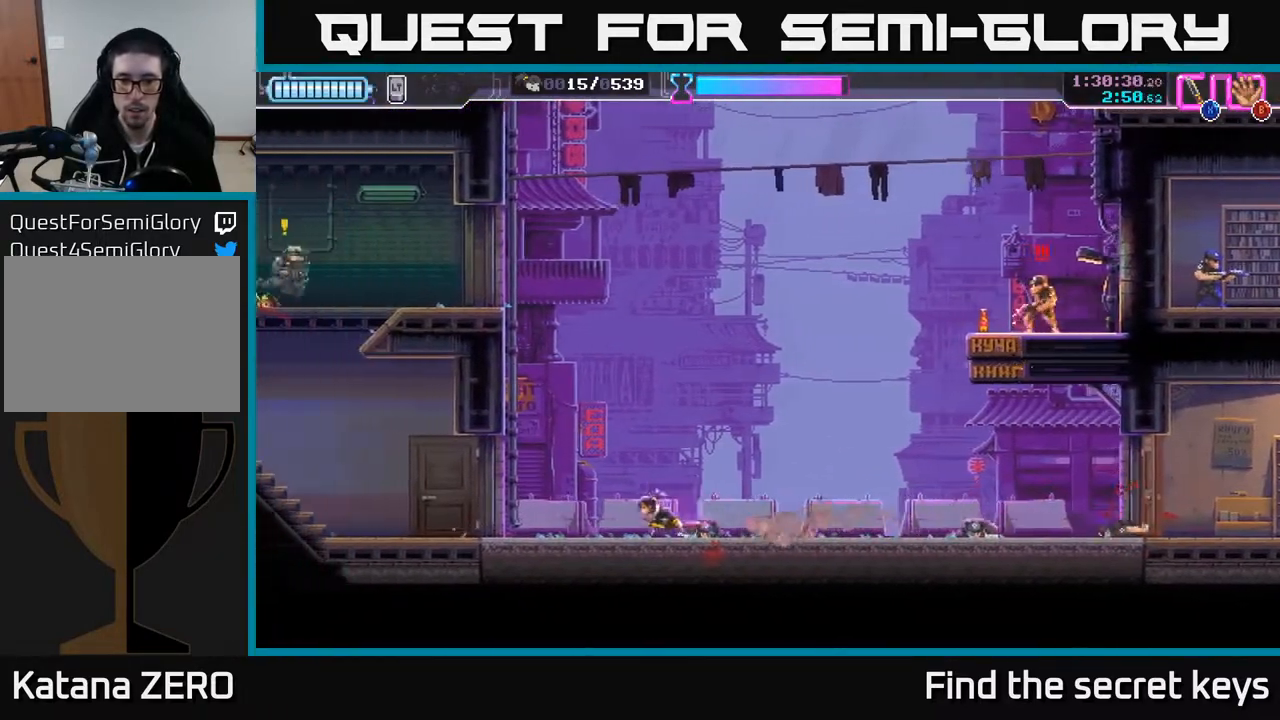
{"buttons": [], "left_stick": "up-right", "right_stick": "center", "events": [[33, "left_stick", "right"], [150, "X", "down"], [150, "left_stick", "up-right"], [233, "X", "up"]]}
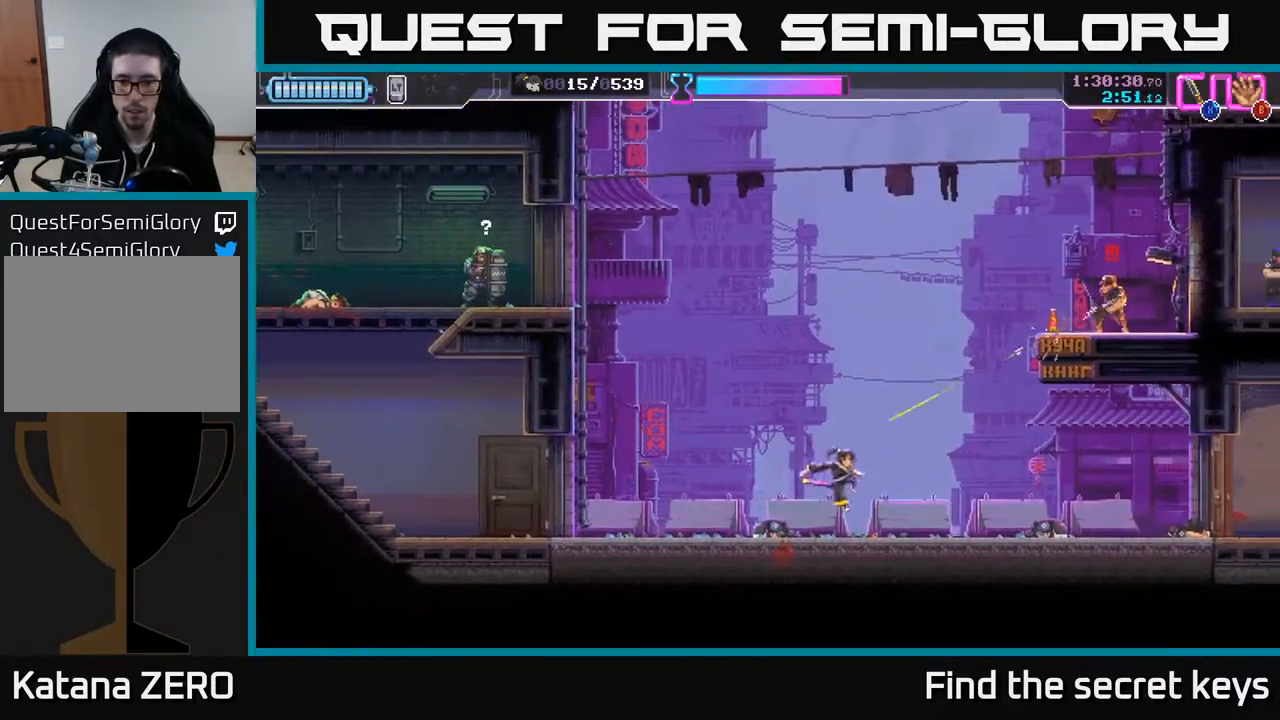
{"buttons": [], "left_stick": "up-right", "right_stick": "center", "events": [[17, "left_stick", "right"], [117, "left_stick", "down-right"], [317, "left_stick", "up-right"], [383, "X", "down"], [433, "X", "up"]]}
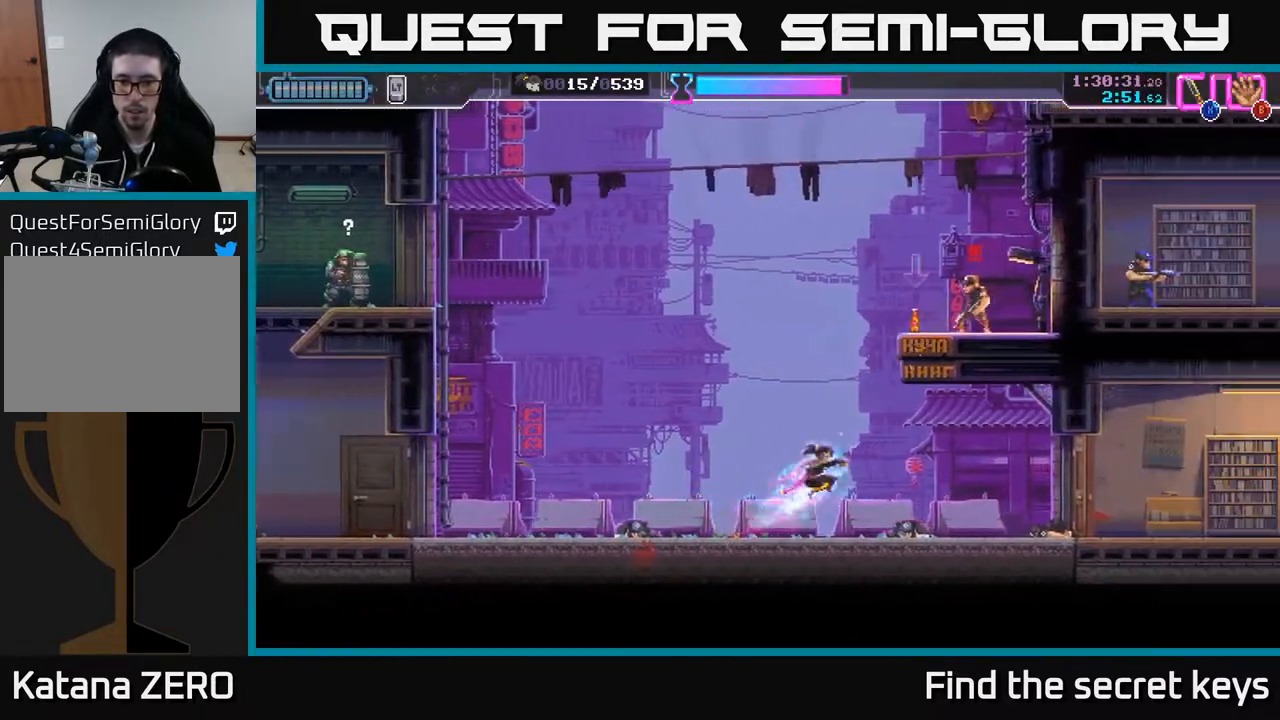
{"buttons": [], "left_stick": "center", "right_stick": "center", "events": [[150, "left_stick", "left"], [217, "R2", "down"], [233, "X", "down"], [267, "R2", "up"], [300, "X", "up"], [500, "left_stick", "center"]]}
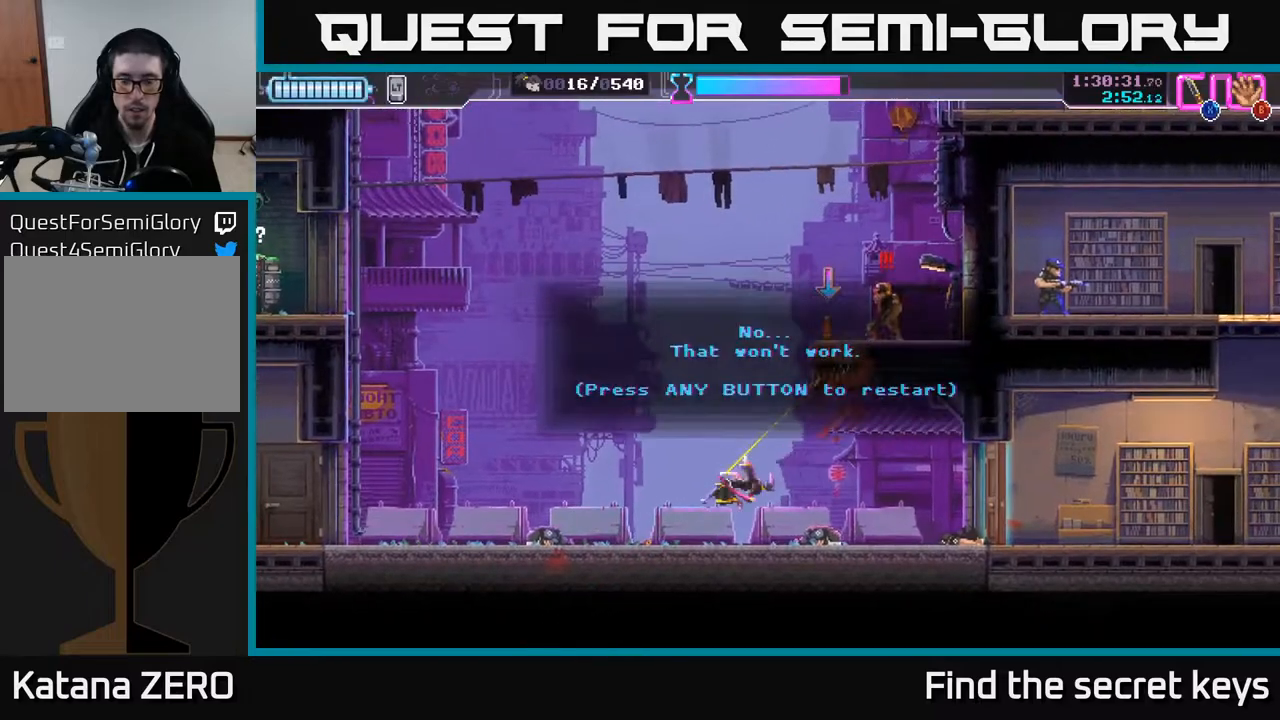
{"buttons": [], "left_stick": "center", "right_stick": "center", "events": [[167, "A", "down"], [317, "A", "up"], [400, "A", "down"], [500, "A", "up"]]}
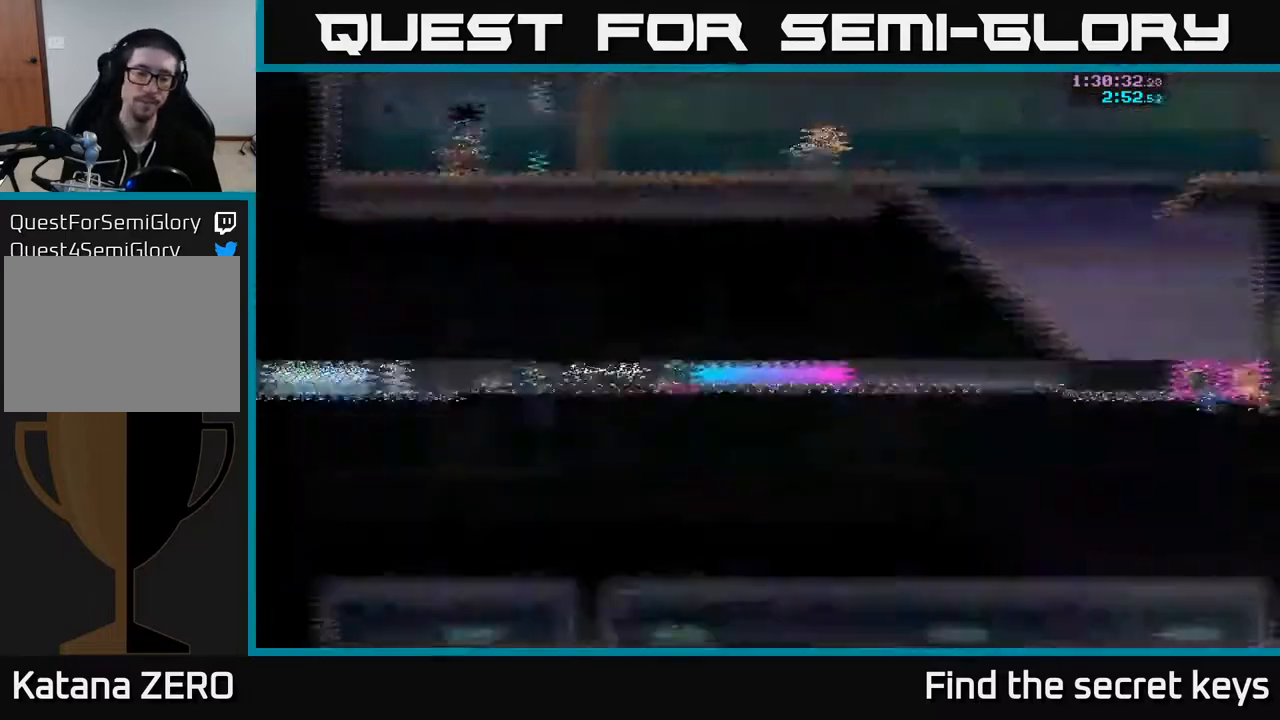
{"buttons": ["X"], "left_stick": "right", "right_stick": "center", "events": [[183, "left_stick", "right"], [500, "X", "down"]]}
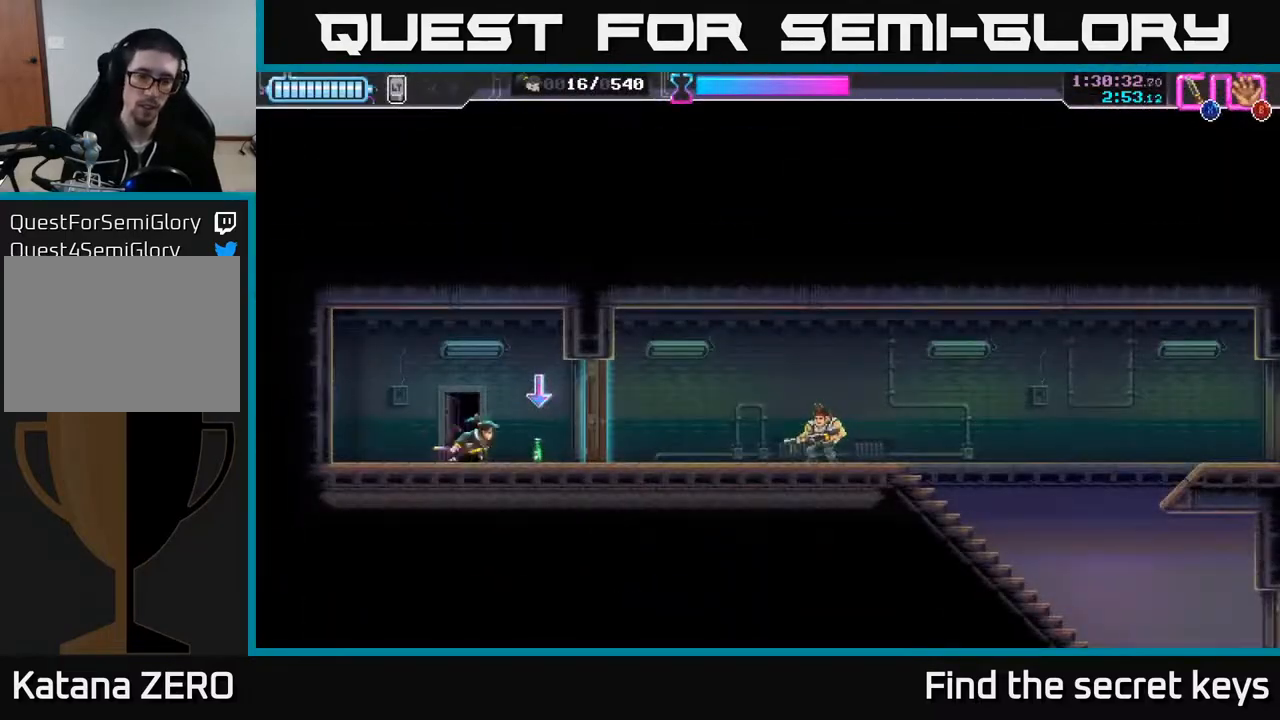
{"buttons": ["R2"], "left_stick": "right", "right_stick": "center", "events": [[50, "X", "up"], [150, "B", "down"], [200, "B", "up"], [483, "R2", "down"]]}
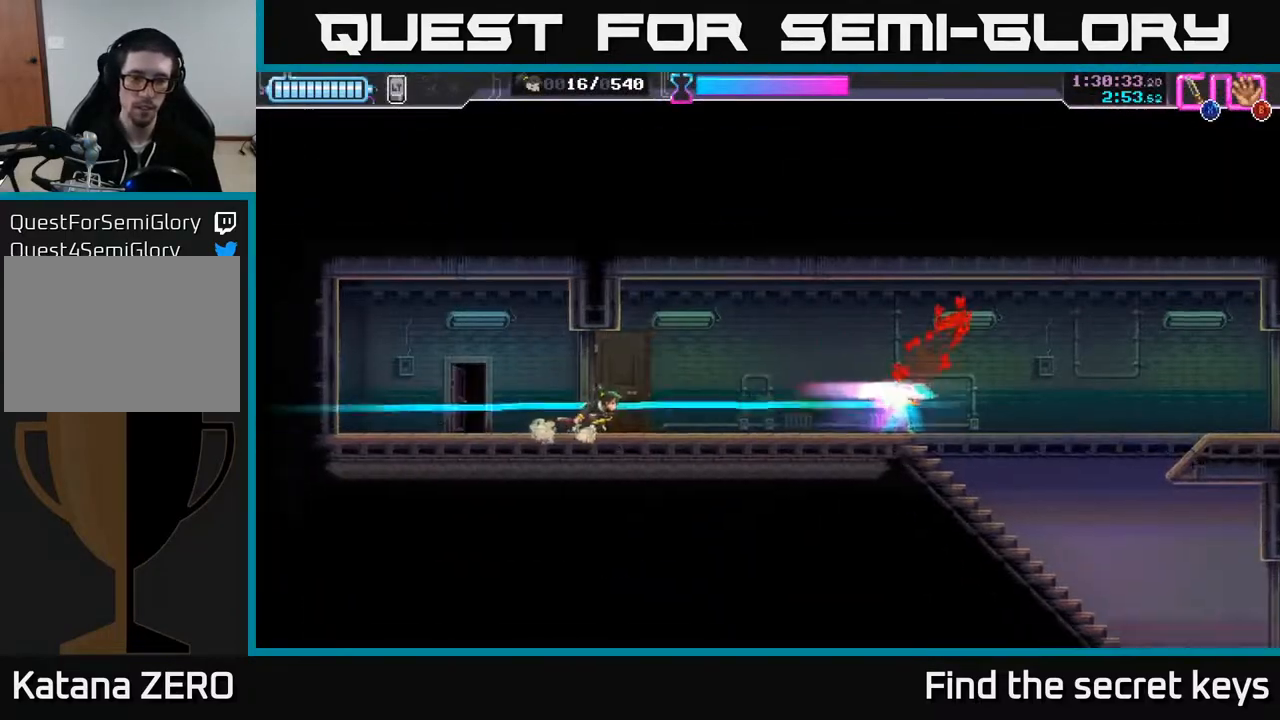
{"buttons": [], "left_stick": "right", "right_stick": "center", "events": [[183, "R2", "up"]]}
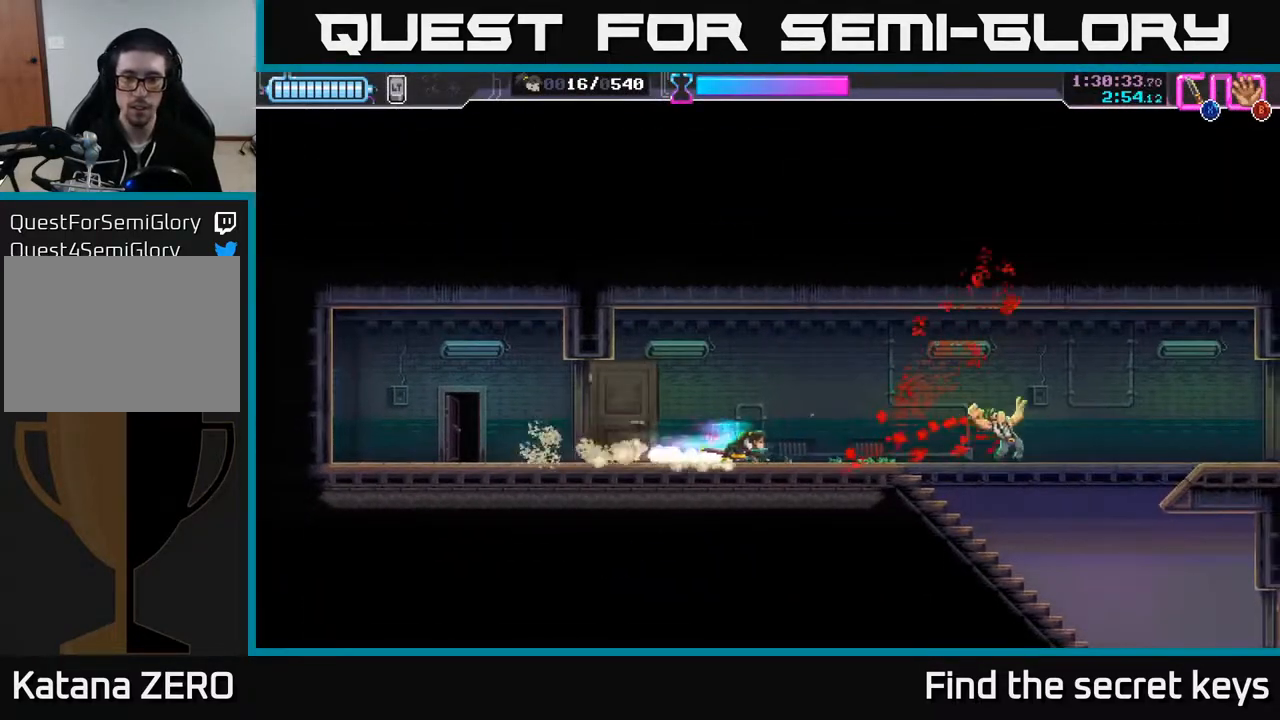
{"buttons": [], "left_stick": "right", "right_stick": "center", "events": []}